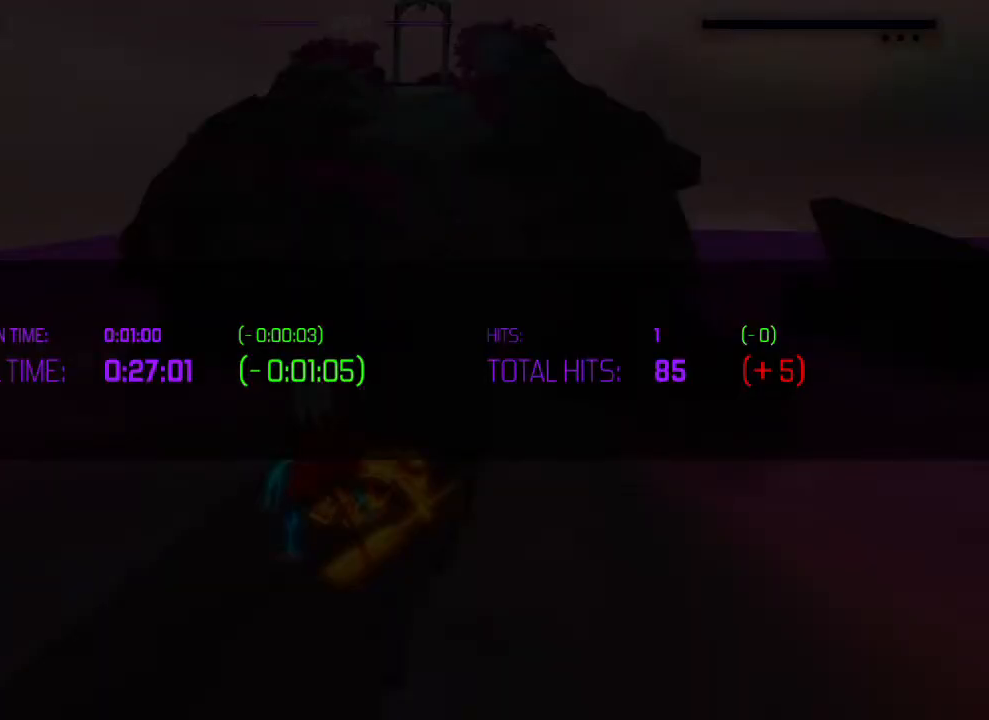
Gameplay with a controller (PlayStation layout); each line is a JSON object with the inputs held at the frame after it. "events" lists button and stick changes between this image and that frame as [ms after this image, input, new state], when the widget could be followed in between. Not read: DPAD_DOWN DPAD_LEFT DPAD_RIGHT DPAD_UP HOME L3 R3 SELECT START.
{"buttons": [], "left_stick": "center", "right_stick": "center", "events": [[317, "CROSS", "down"], [350, "CROSS", "up"]]}
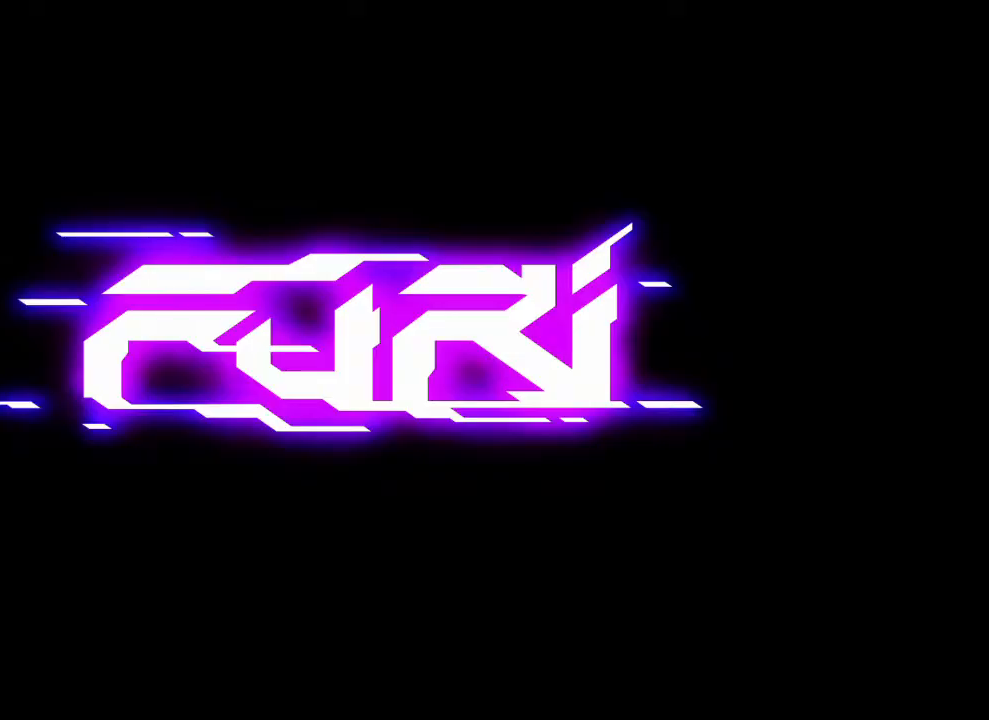
{"buttons": [], "left_stick": "center", "right_stick": "center", "events": [[300, "left_stick", "up-right"], [483, "left_stick", "center"]]}
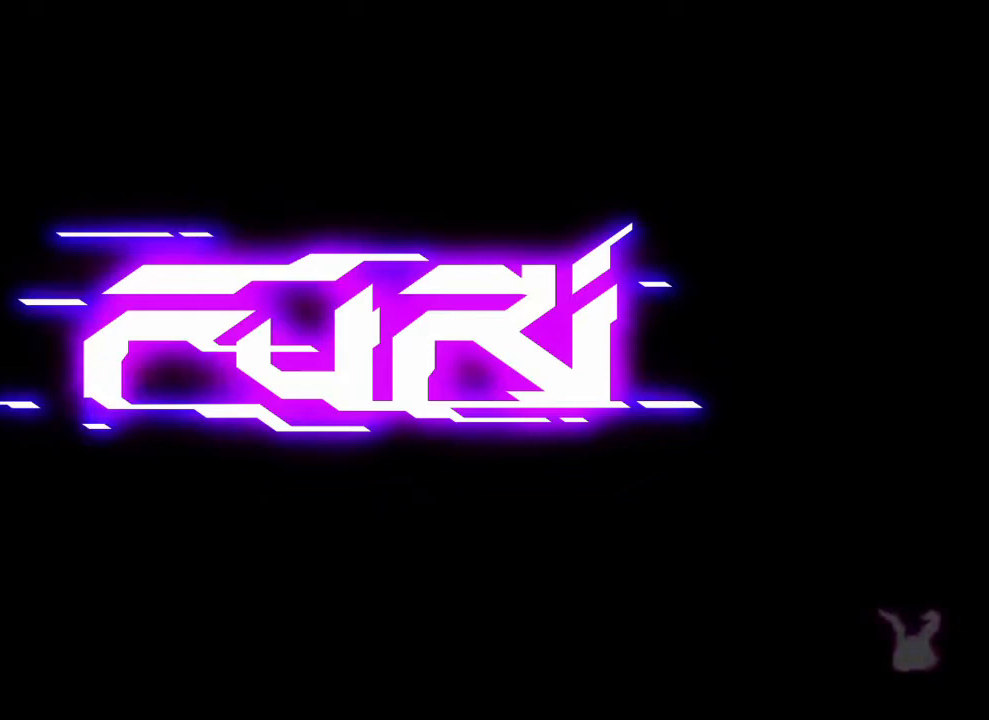
{"buttons": [], "left_stick": "up", "right_stick": "center", "events": [[84, "left_stick", "up"], [267, "left_stick", "center"], [401, "left_stick", "up"]]}
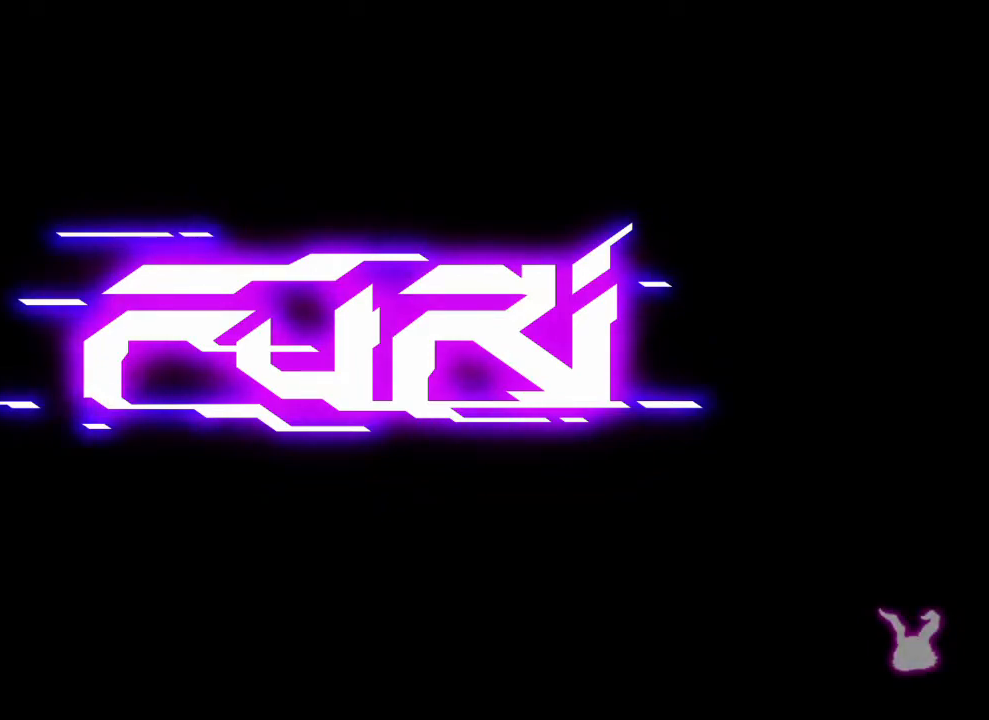
{"buttons": [], "left_stick": "center", "right_stick": "center", "events": [[66, "left_stick", "center"]]}
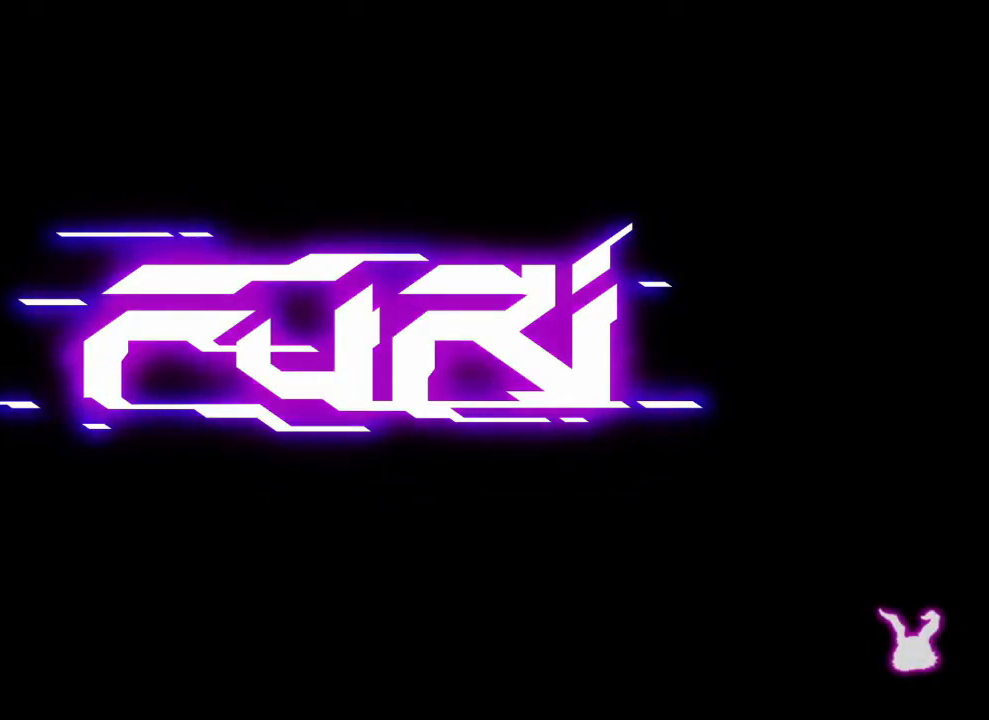
{"buttons": [], "left_stick": "up", "right_stick": "center", "events": [[117, "left_stick", "up"]]}